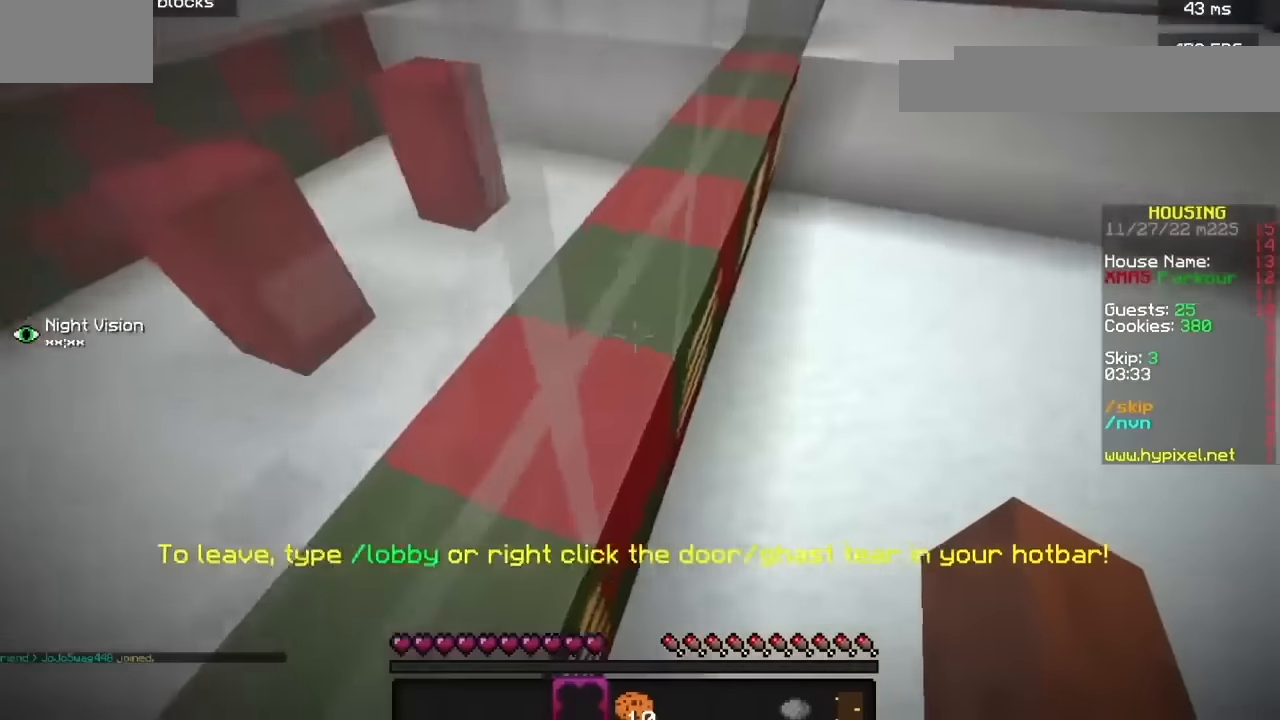
Gameplay with keyboard and mouse; each line is a JSON object with the keys and mouse buttons held at the frame after it. "events" lists presses ("down") and releases ("up") of "b", "h", "j", "mouse_left" and "mouse_right" between this image and that frame as [ms after this image, input, new state], when the widget could be followed in between. "mouse_left", "mouse_right" = the "left", "right" buttons of the "mouse" list. No other keys are recorded. Fast repeated clicks can show as one long hold. Mouse movement is not recorded.
{"keys": [], "mouse": [], "events": [[67, "h", "up"]]}
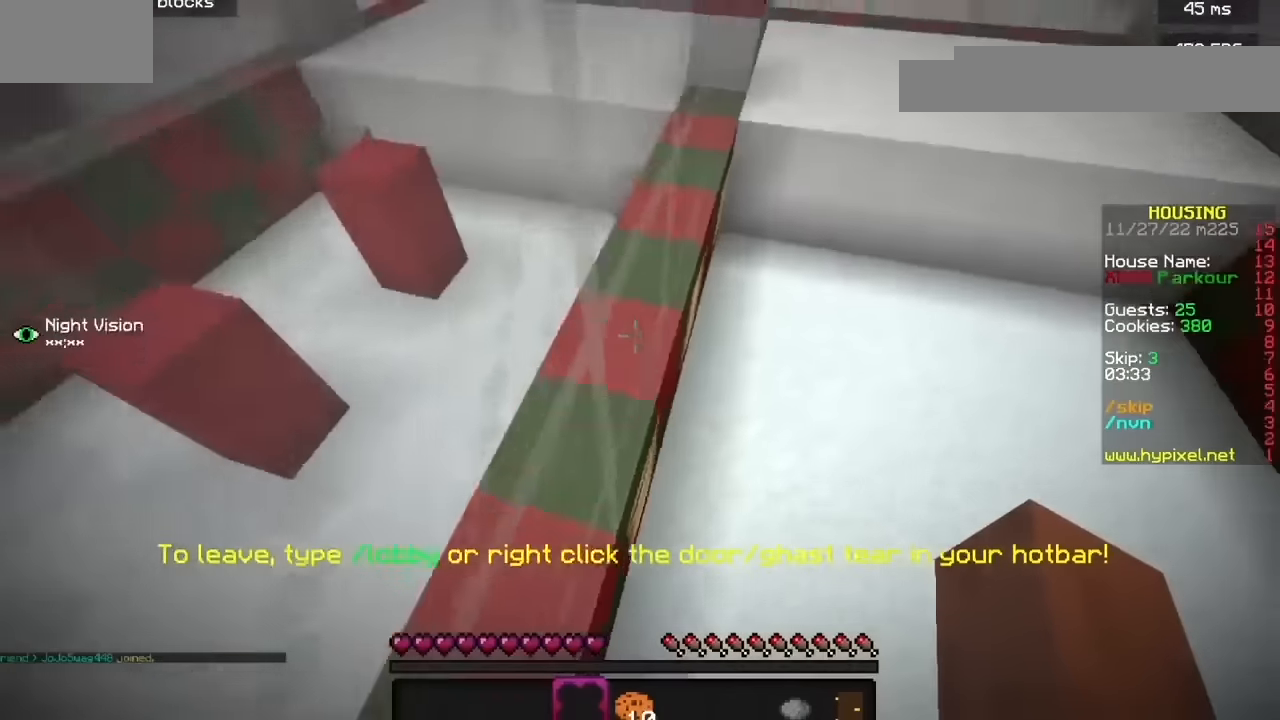
{"keys": [], "mouse": [], "events": [[33, "h", "down"], [133, "h", "up"]]}
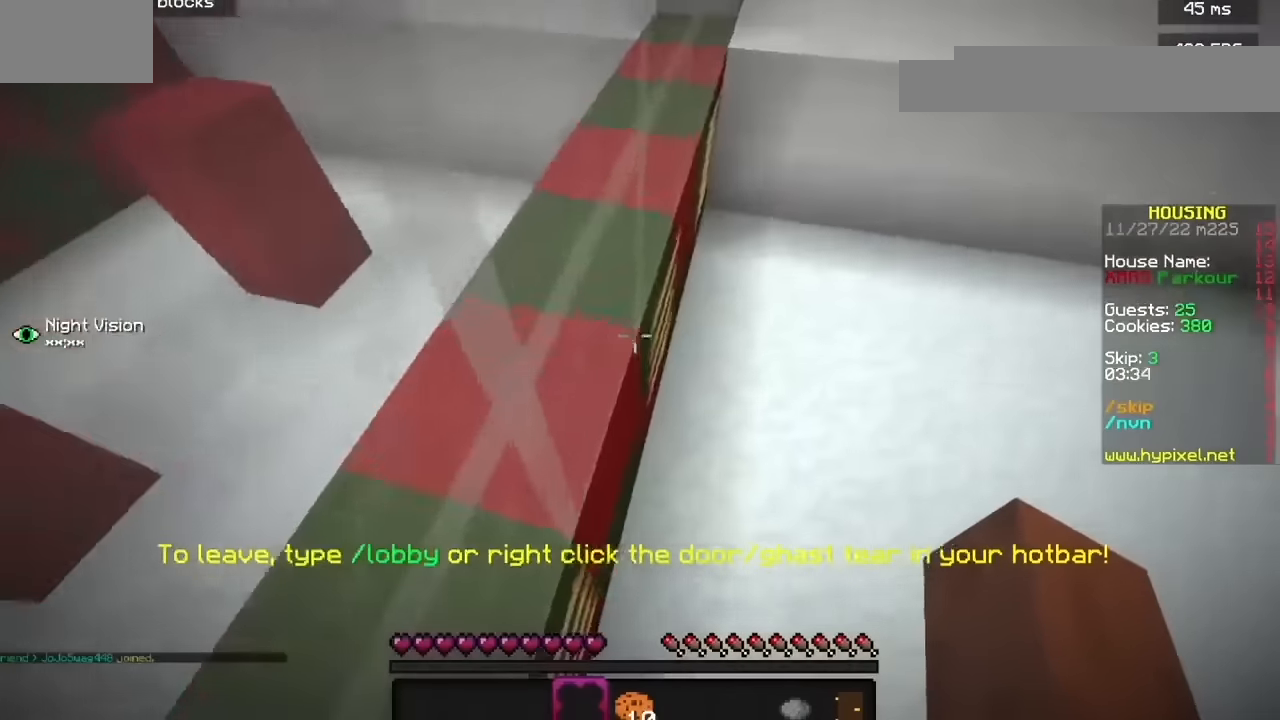
{"keys": [], "mouse": [], "events": []}
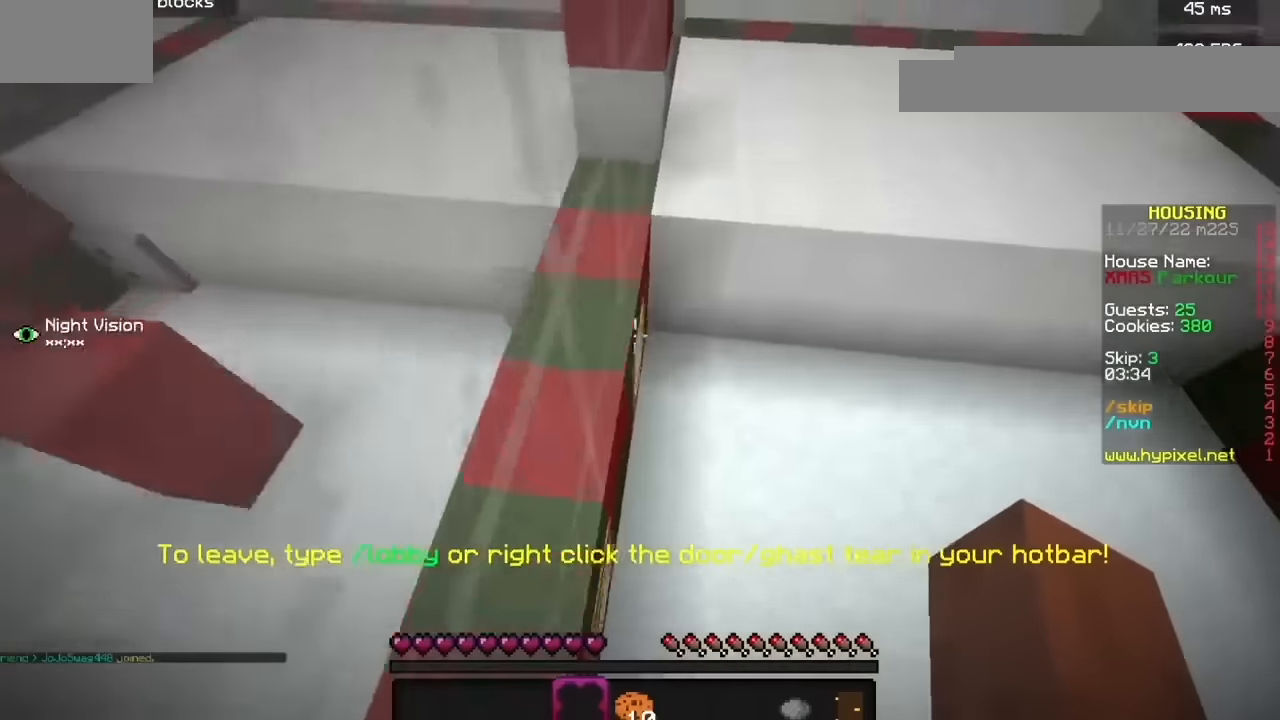
{"keys": [], "mouse": [], "events": []}
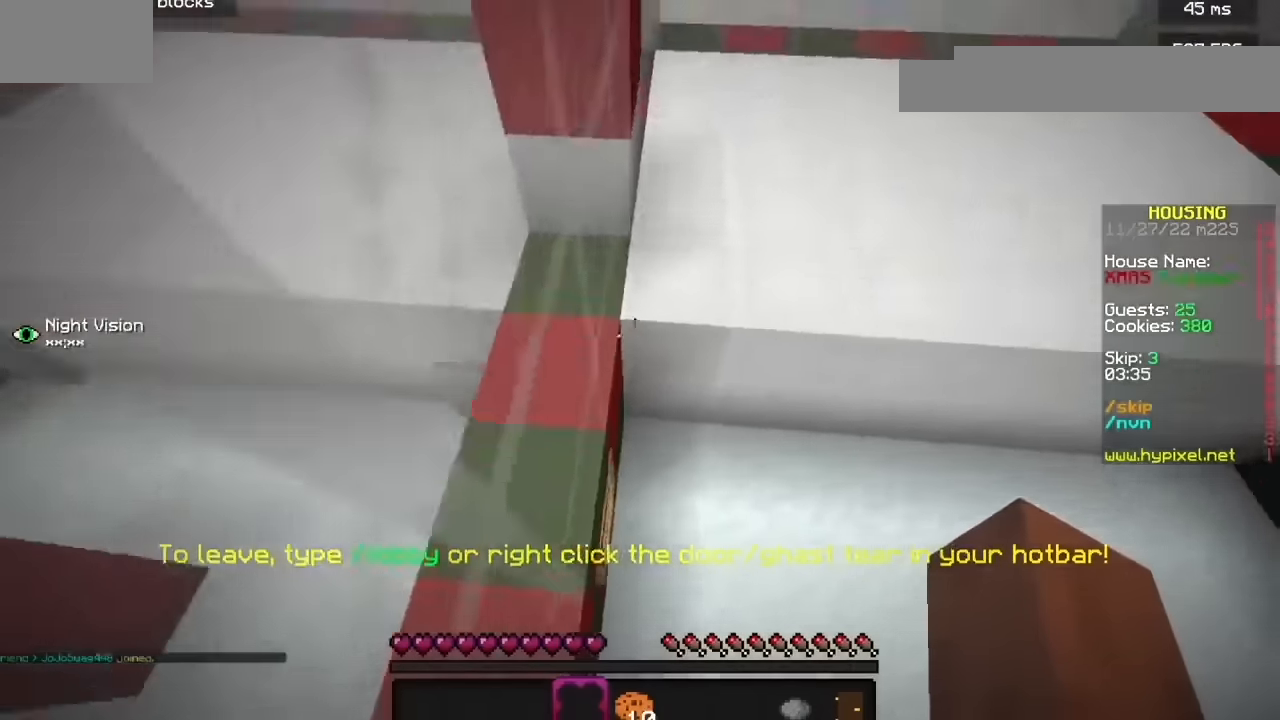
{"keys": [], "mouse": [], "events": []}
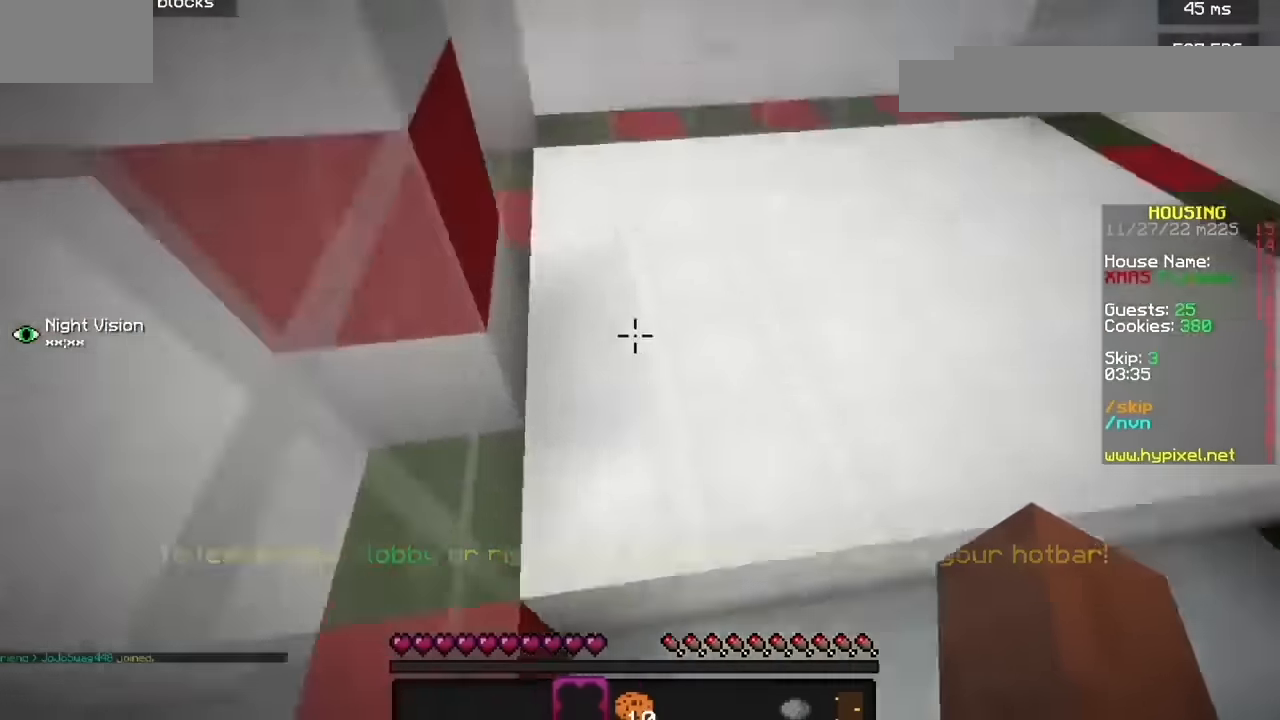
{"keys": [], "mouse": [], "events": []}
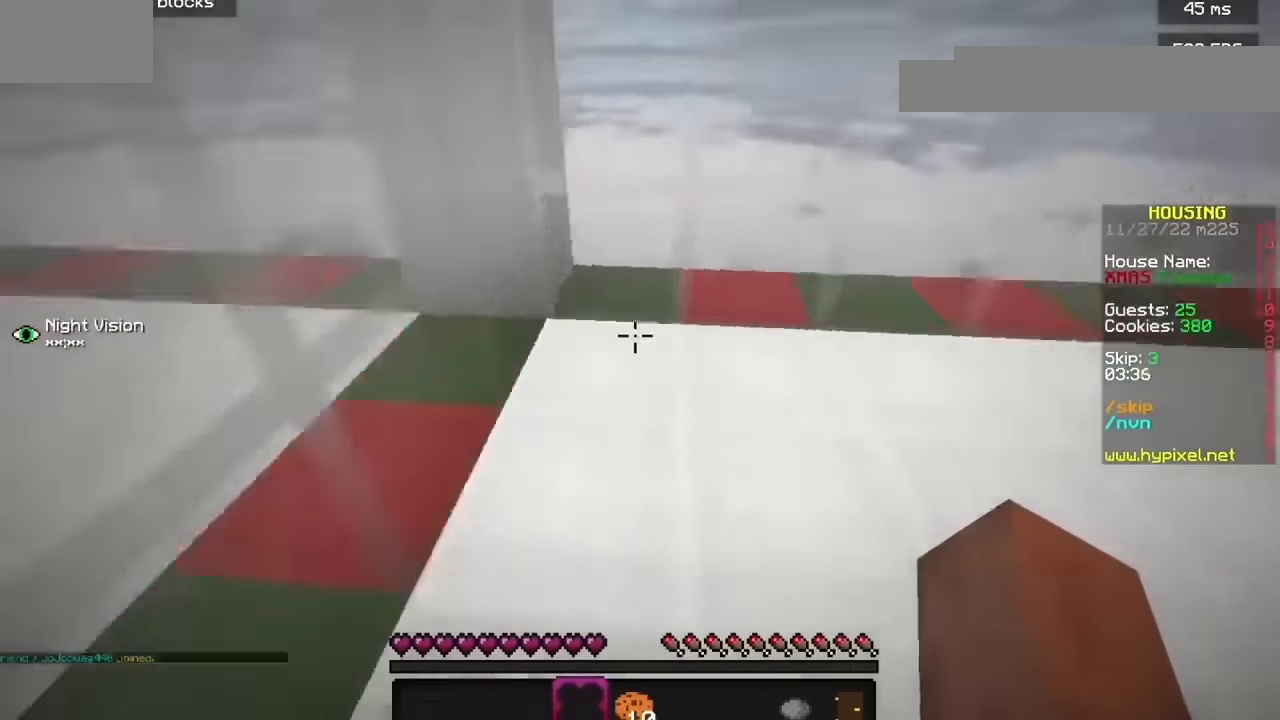
{"keys": [], "mouse": [], "events": []}
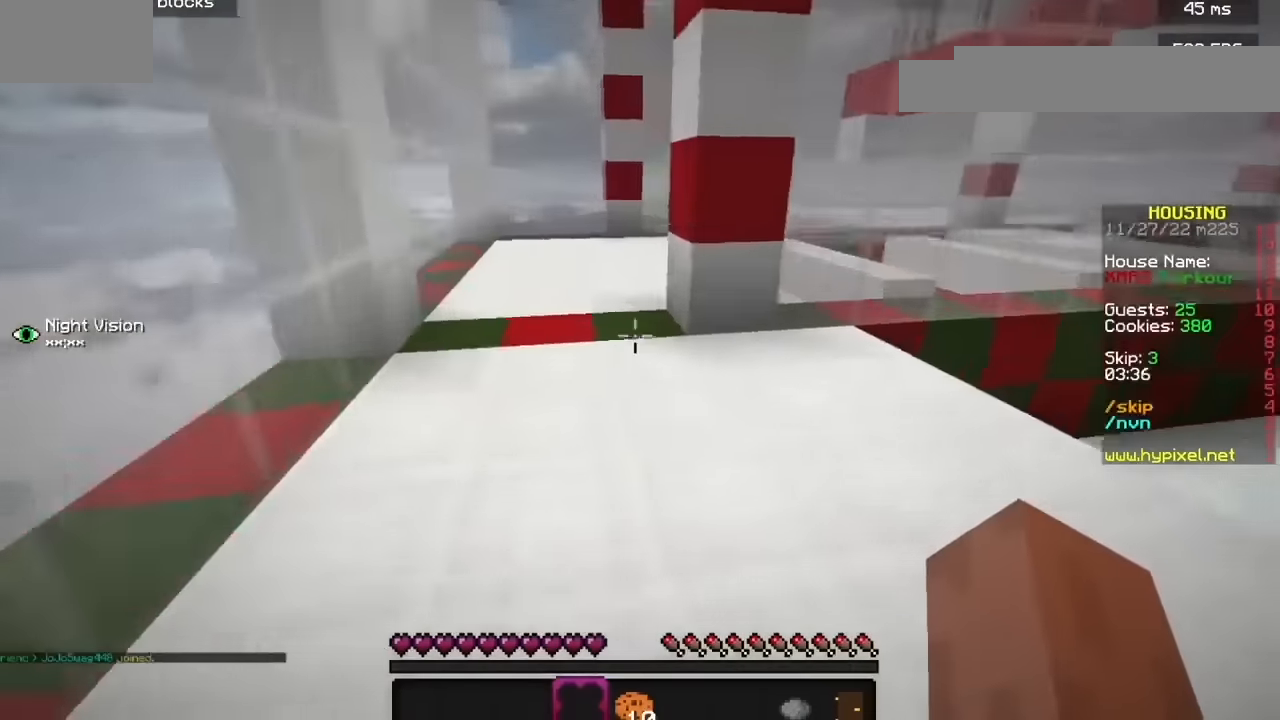
{"keys": [], "mouse": [], "events": []}
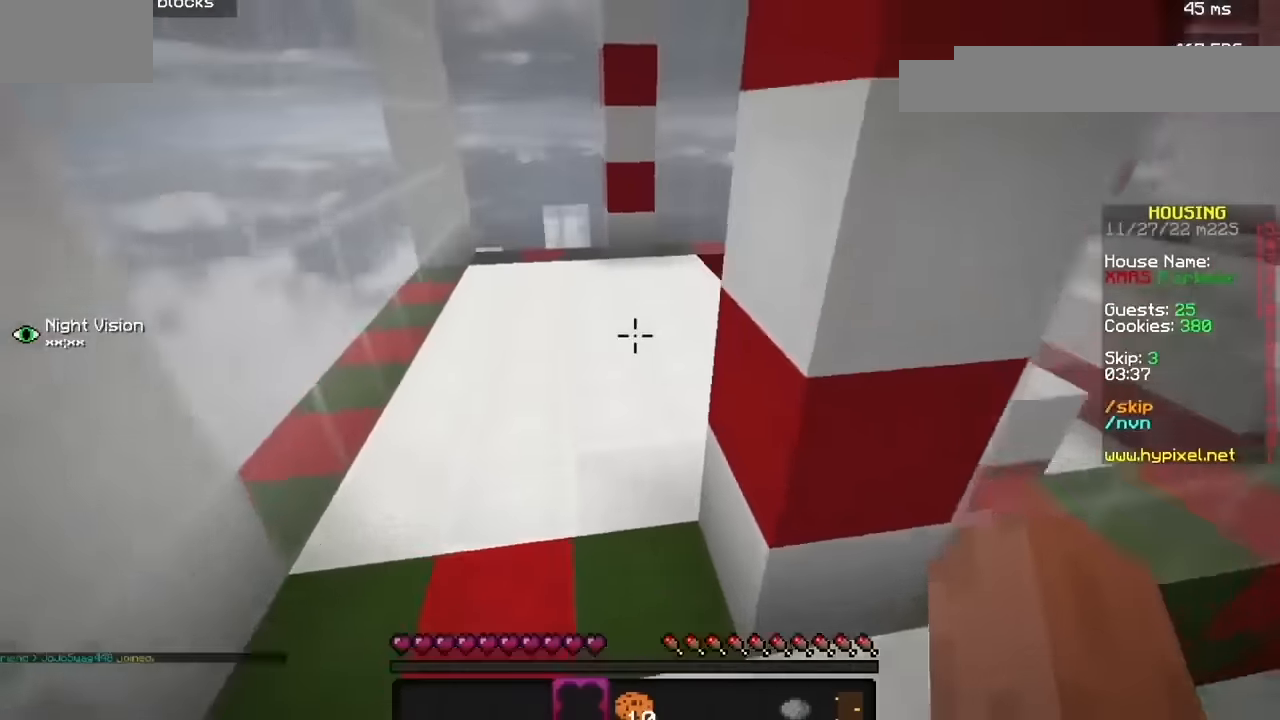
{"keys": [], "mouse": [], "events": []}
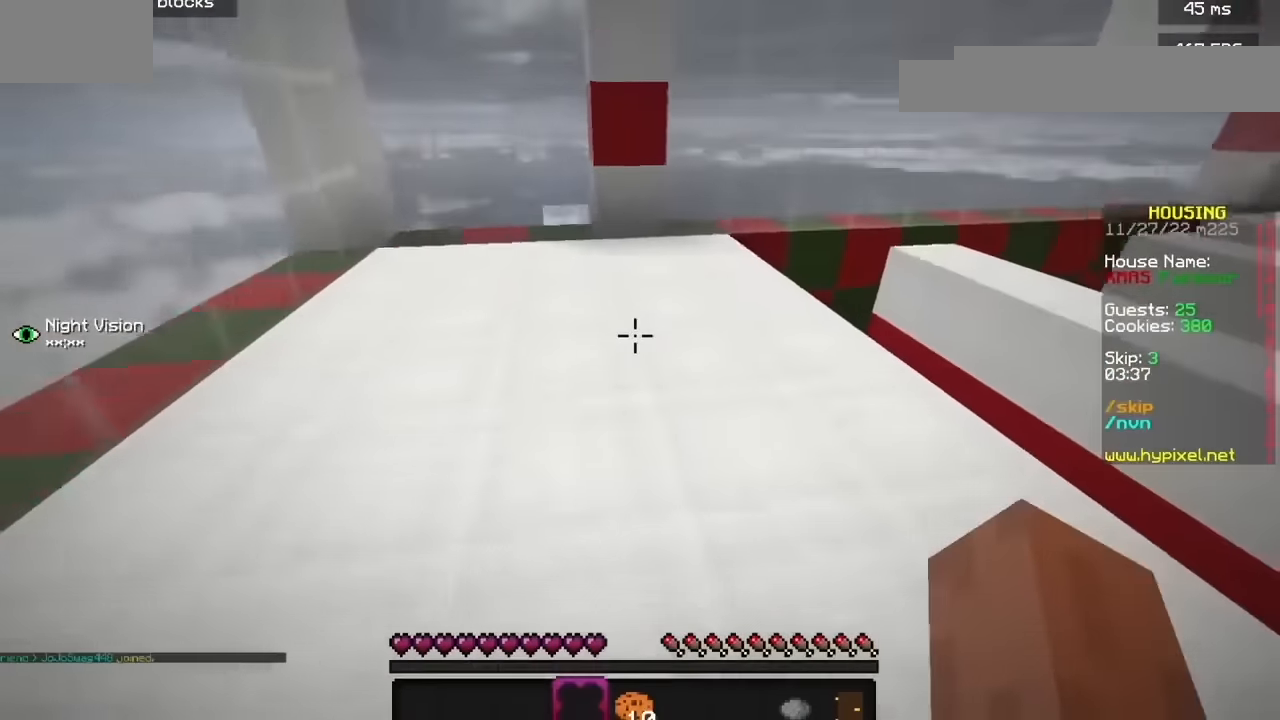
{"keys": [], "mouse": [], "events": []}
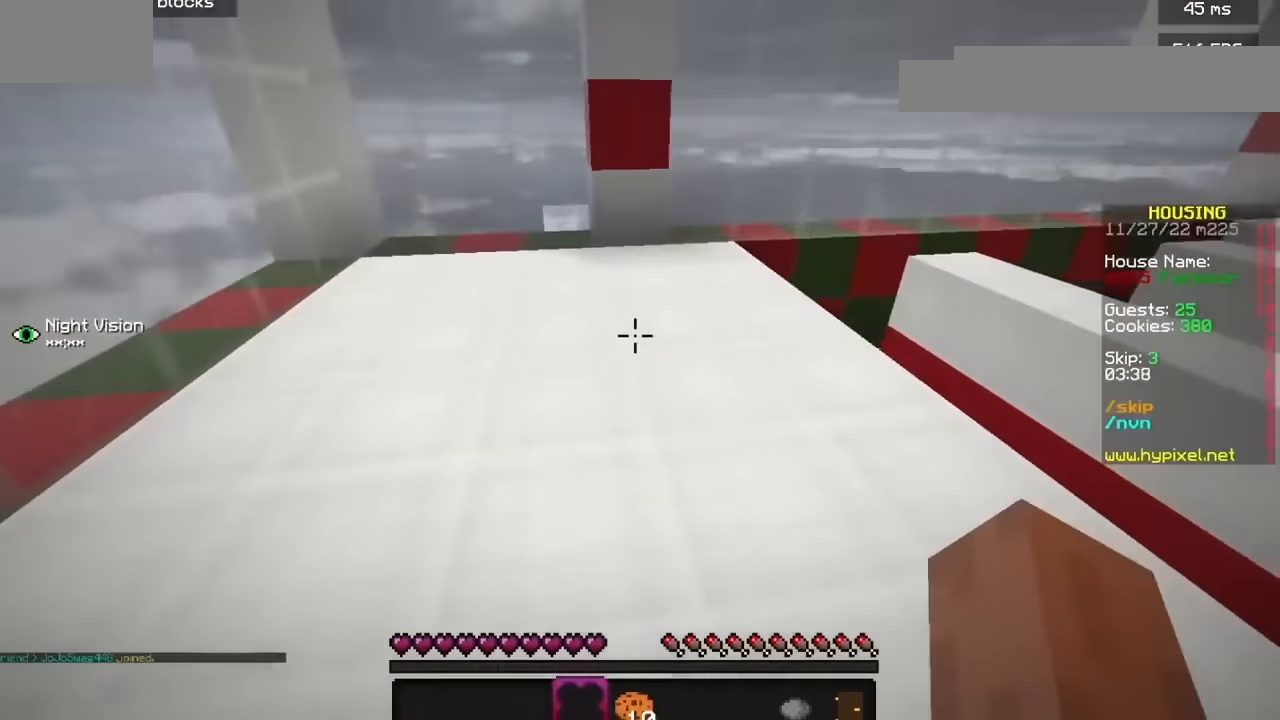
{"keys": ["h"], "mouse": [], "events": [[466, "h", "down"]]}
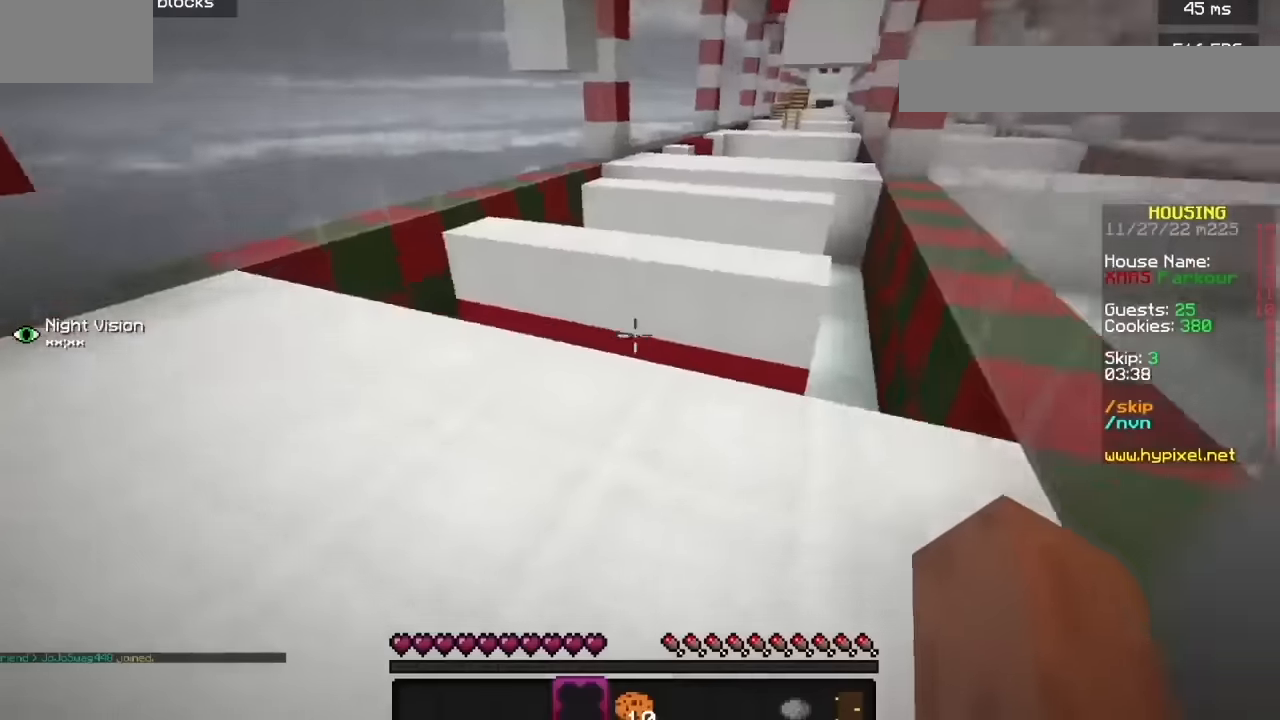
{"keys": [], "mouse": [], "events": [[133, "h", "up"]]}
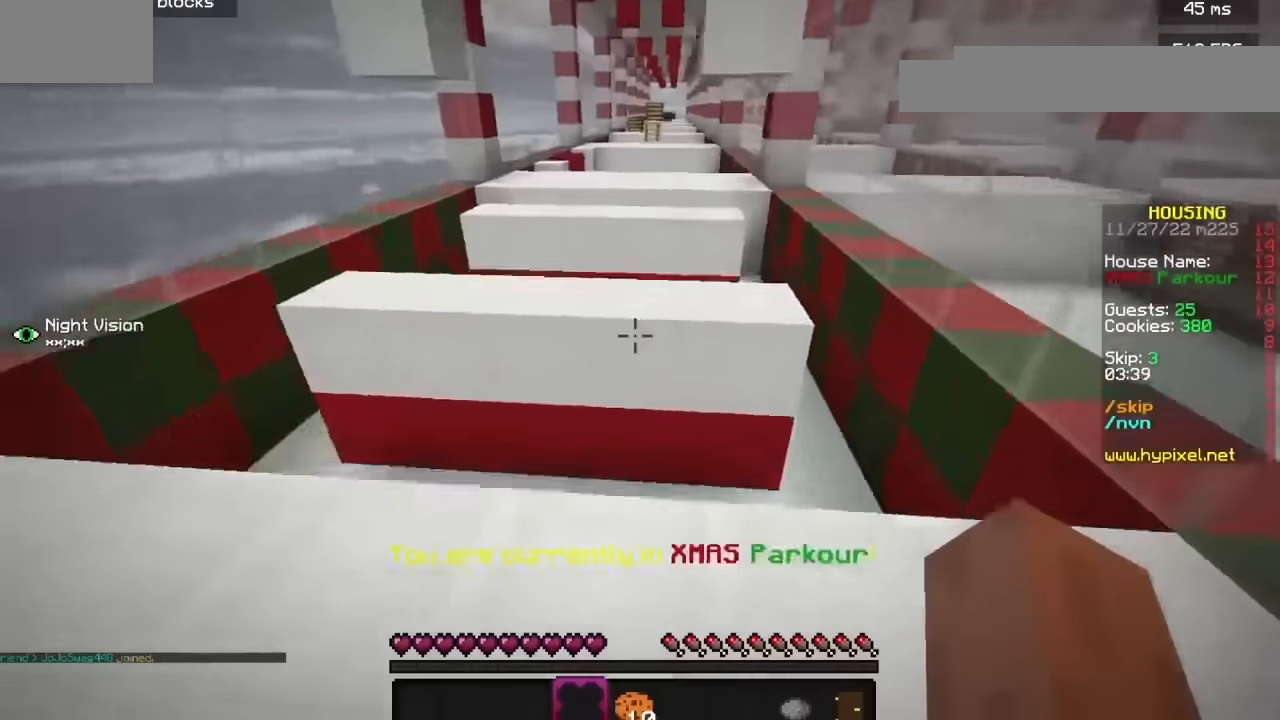
{"keys": [], "mouse": [], "events": []}
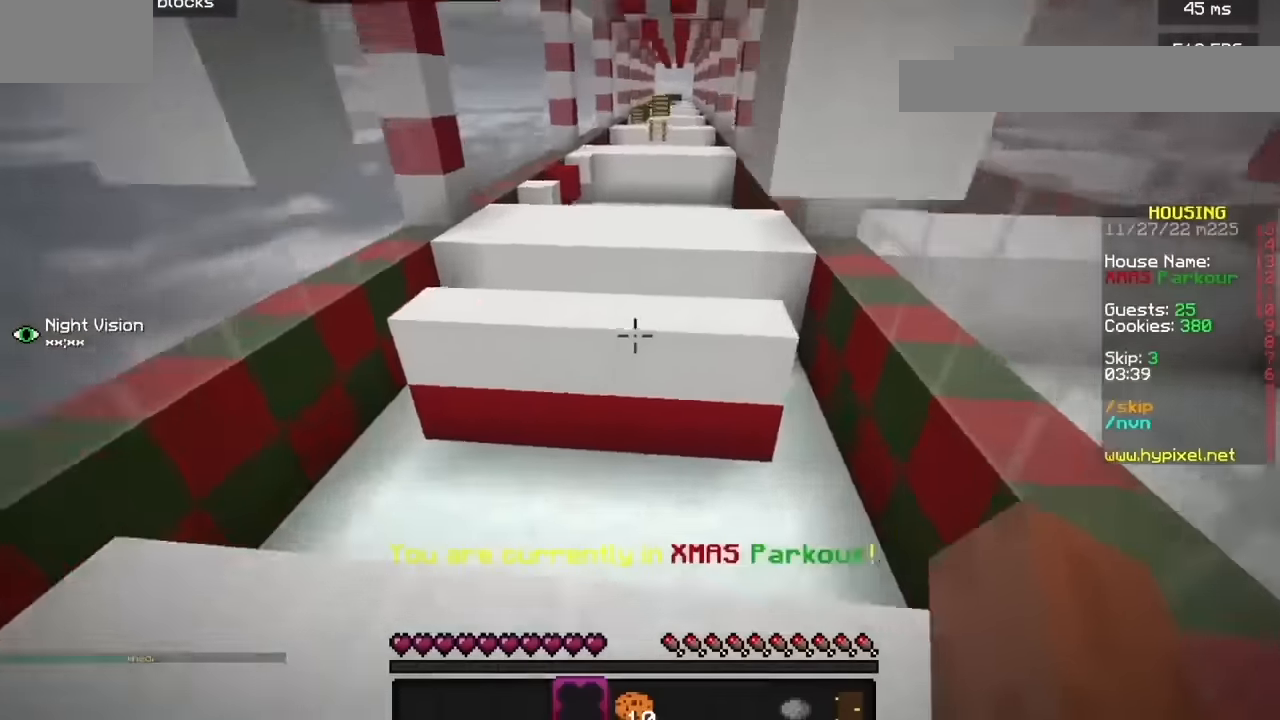
{"keys": [], "mouse": [], "events": []}
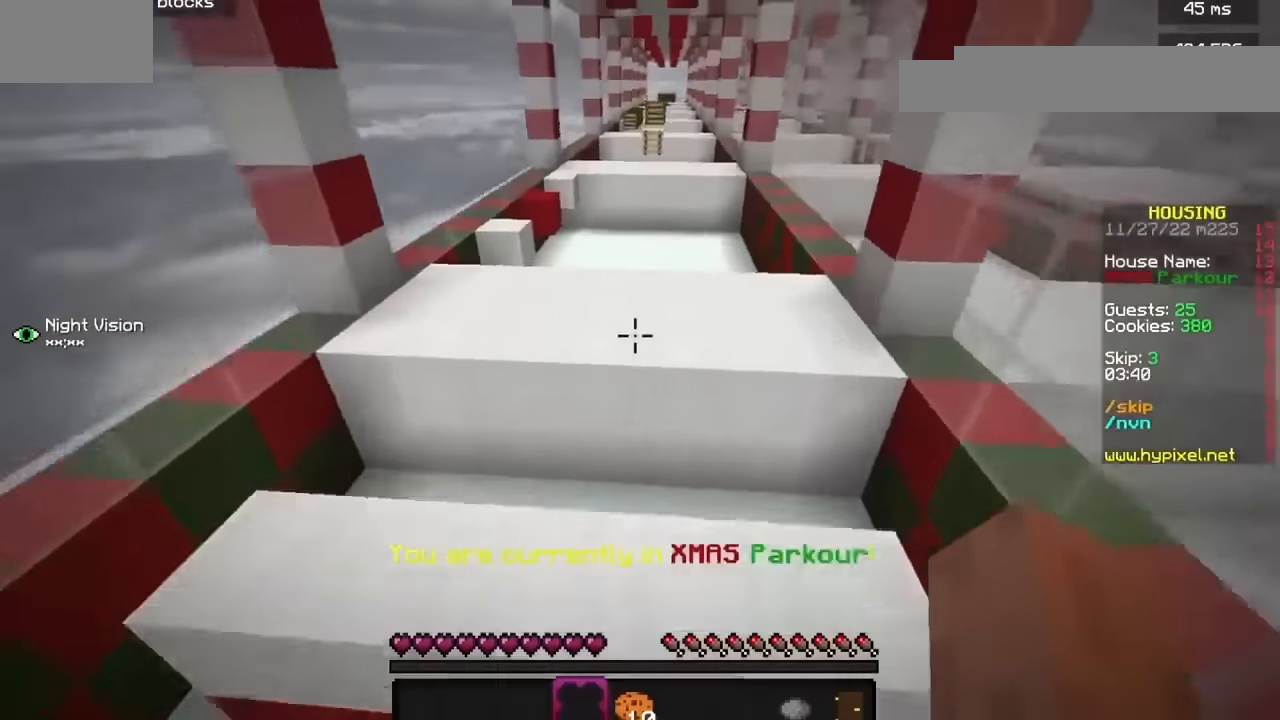
{"keys": ["h"], "mouse": [], "events": [[501, "h", "down"]]}
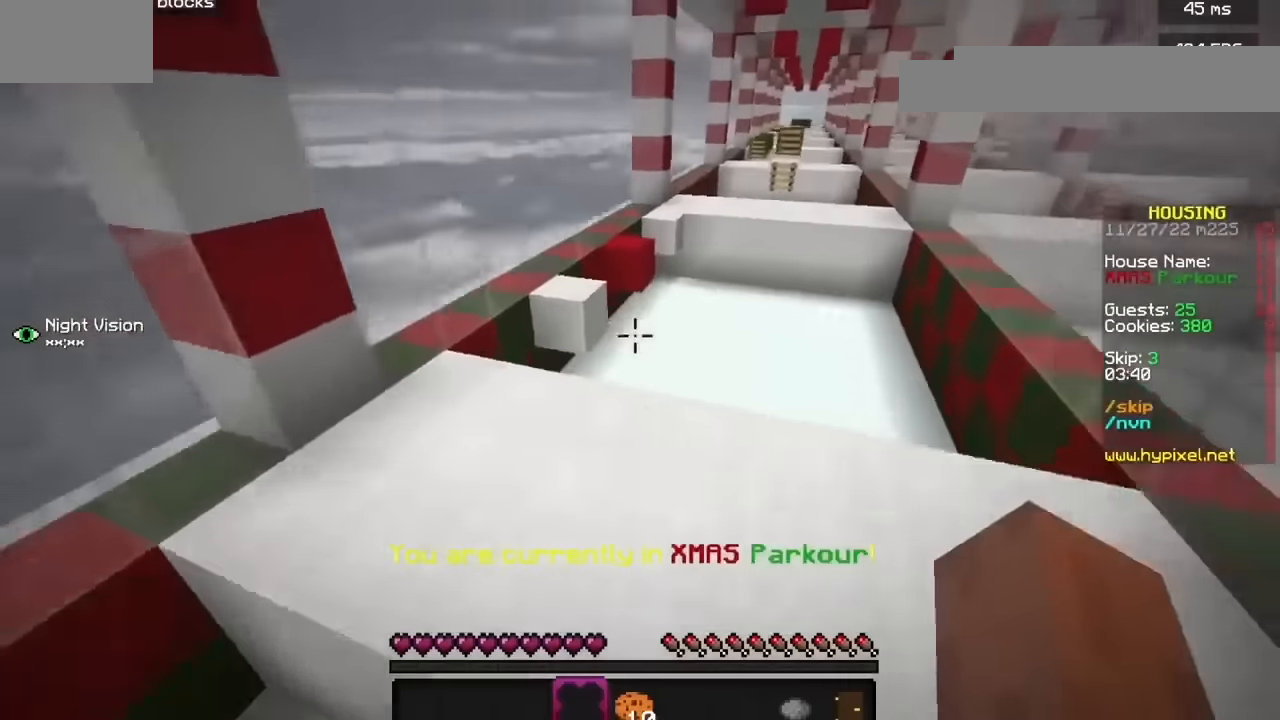
{"keys": [], "mouse": [], "events": [[233, "h", "up"]]}
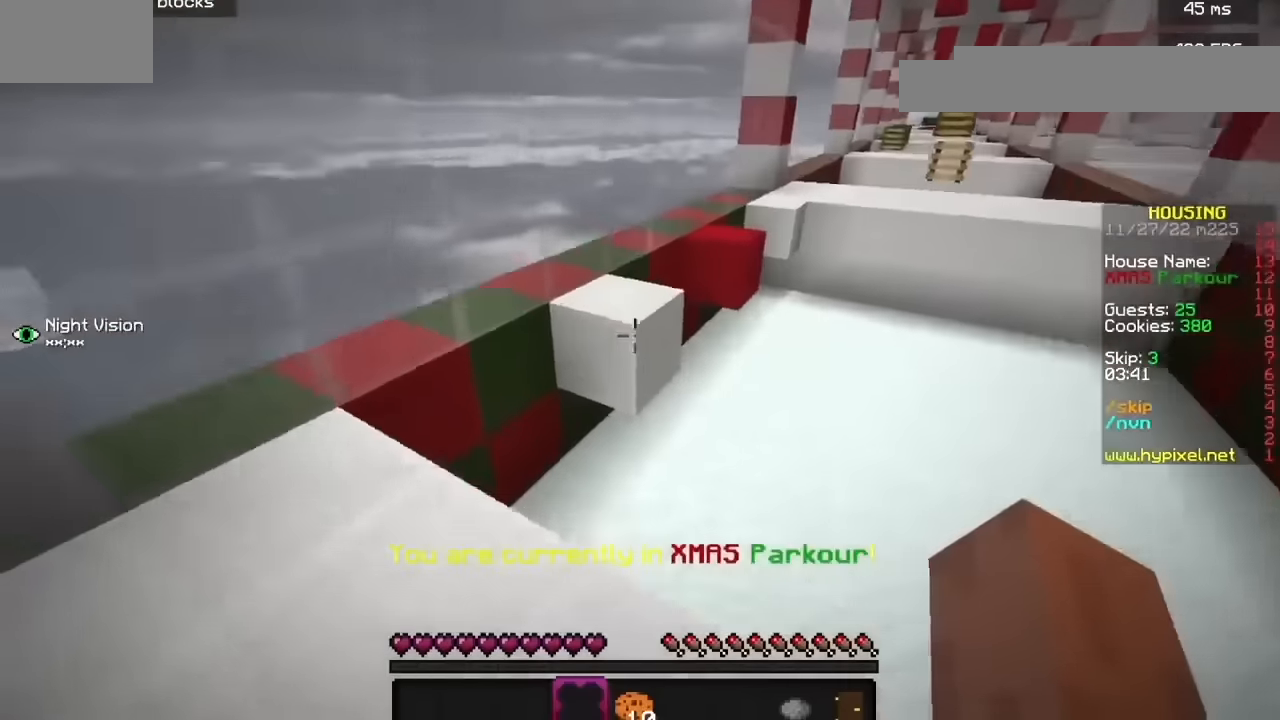
{"keys": [], "mouse": [], "events": []}
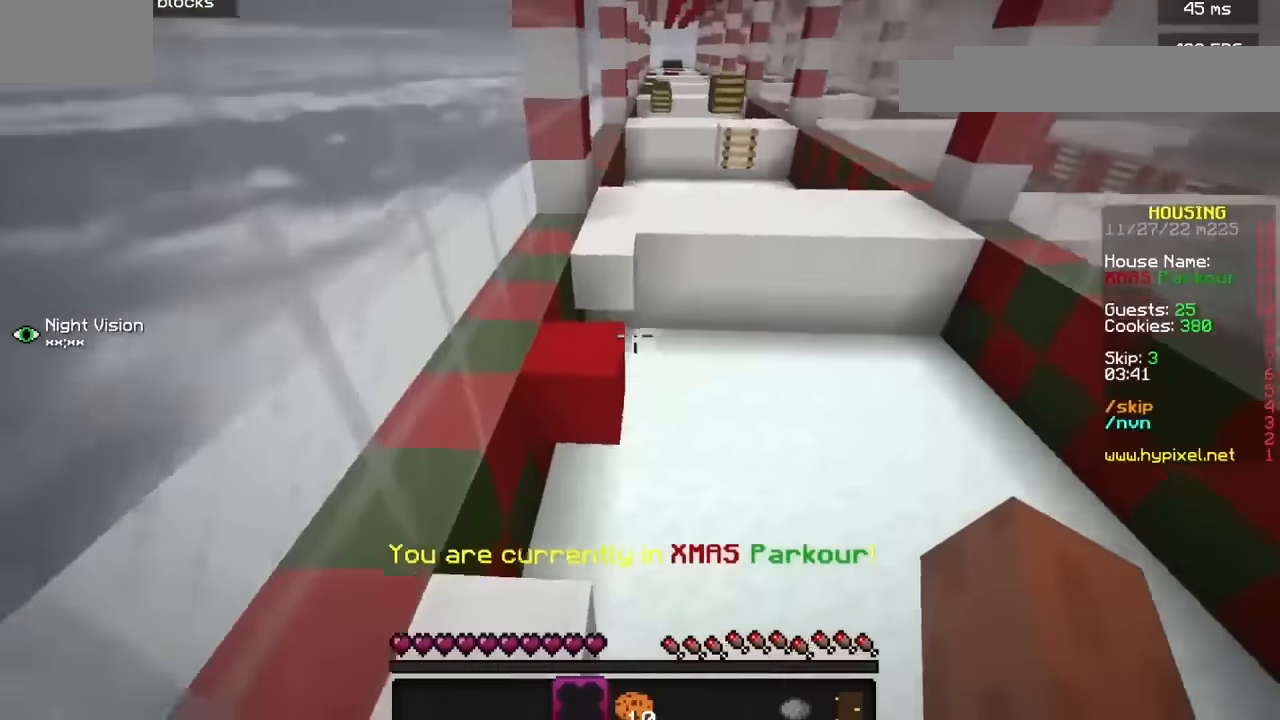
{"keys": [], "mouse": [], "events": []}
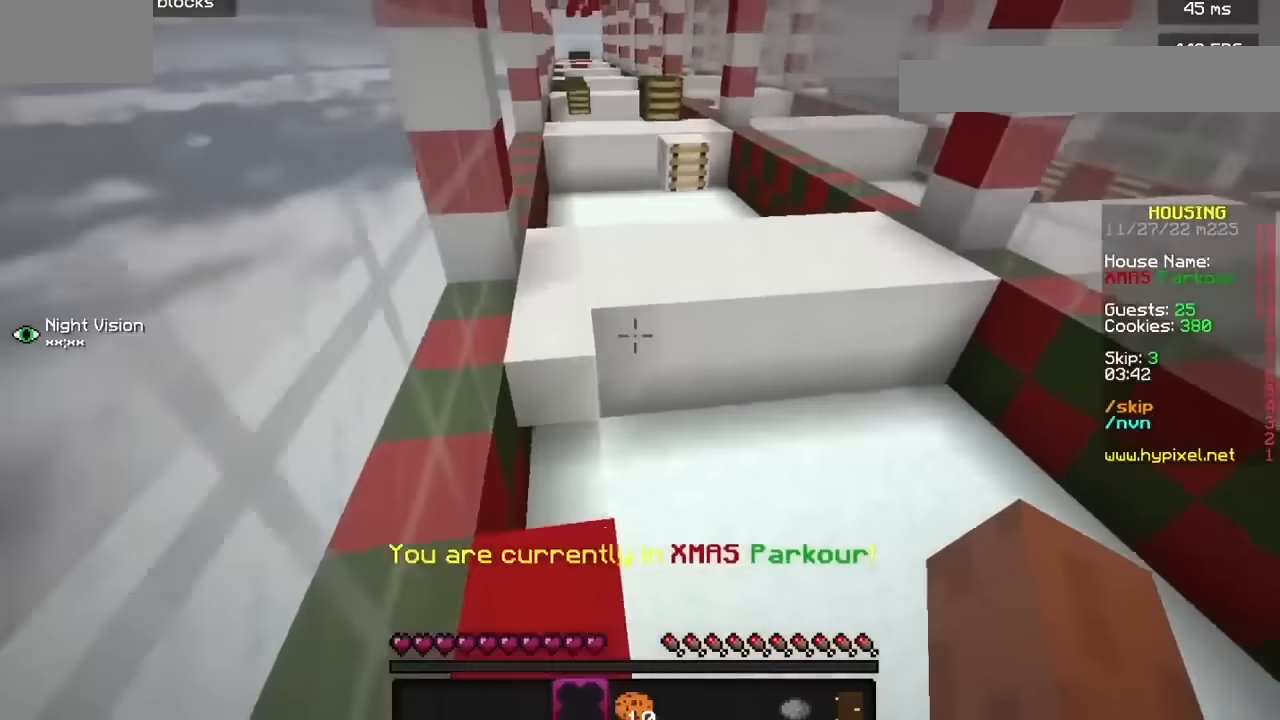
{"keys": [], "mouse": [], "events": []}
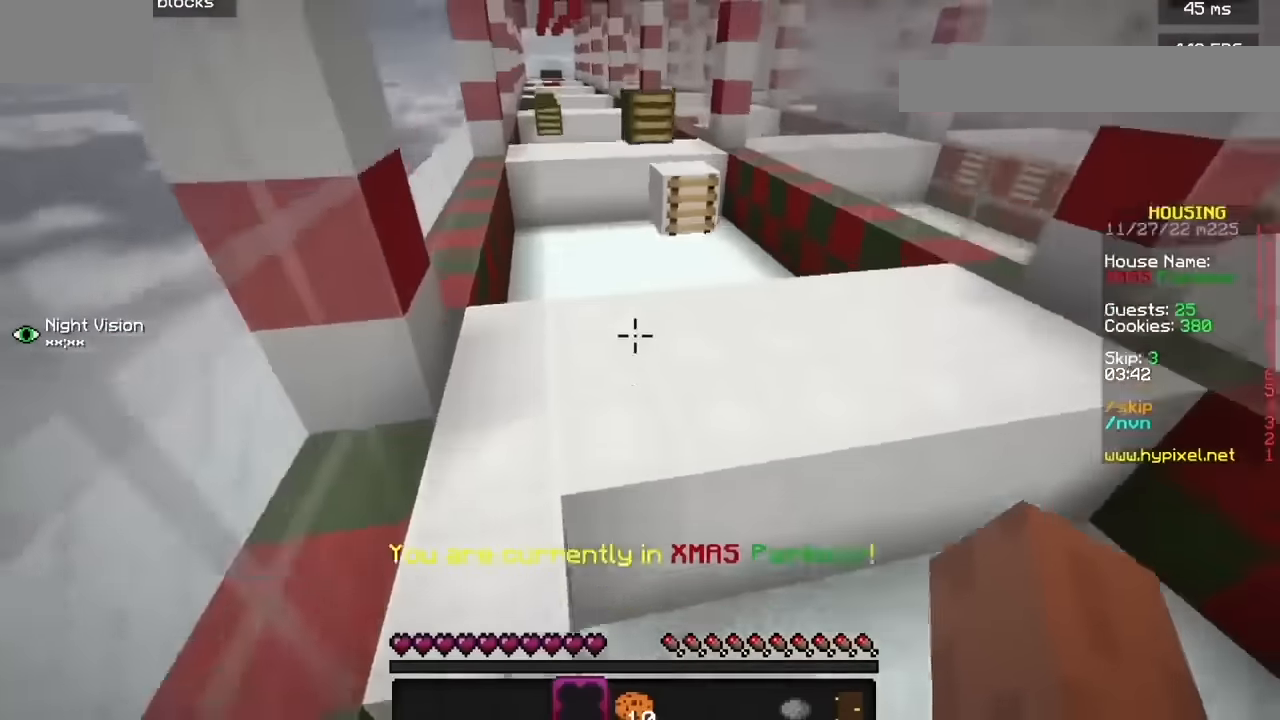
{"keys": ["b"], "mouse": [], "events": [[167, "b", "down"]]}
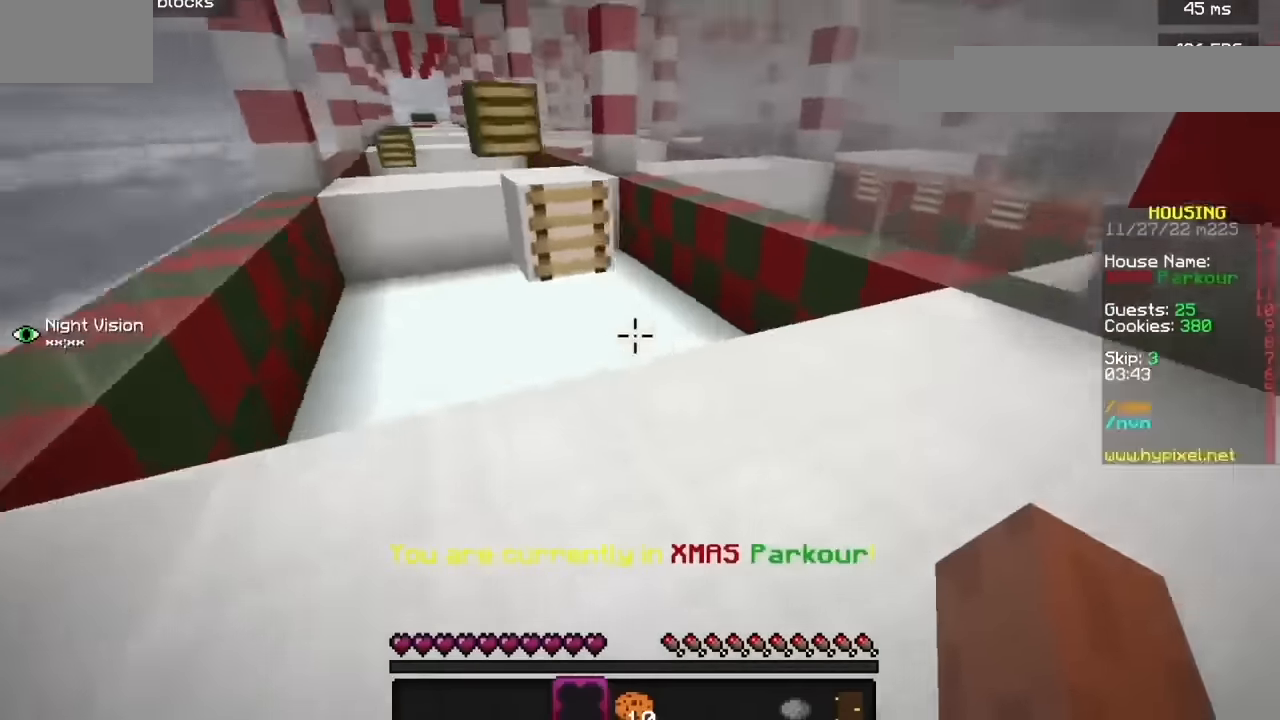
{"keys": [], "mouse": [], "events": [[167, "b", "up"]]}